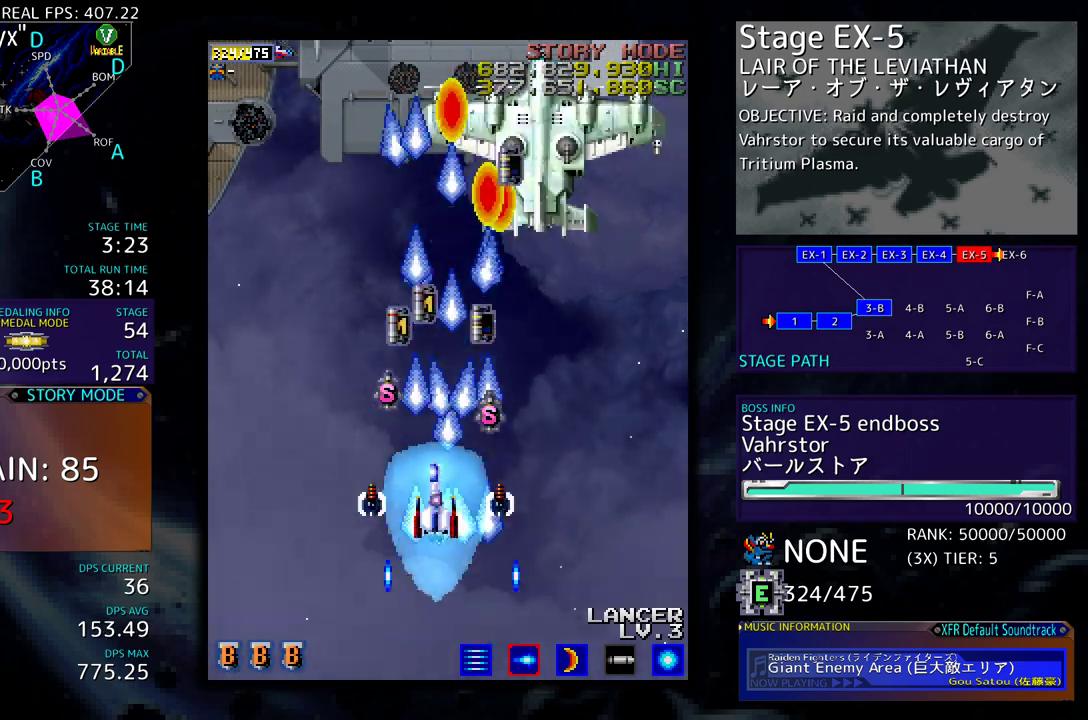
Gameplay with a controller (arcade stick); each line is a JSON object with the inputs held at the frame after it. "events" lists button and stick changes between this image and that frame as [ms after this image, input, new state], when the widget could be followed in between. Not read: L3 R3 other_buttons.
{"buttons": ["DPAD_RIGHT"], "events": [[350, "DPAD_LEFT", "up"], [450, "DPAD_RIGHT", "down"], [500, "DPAD_UP", "up"]]}
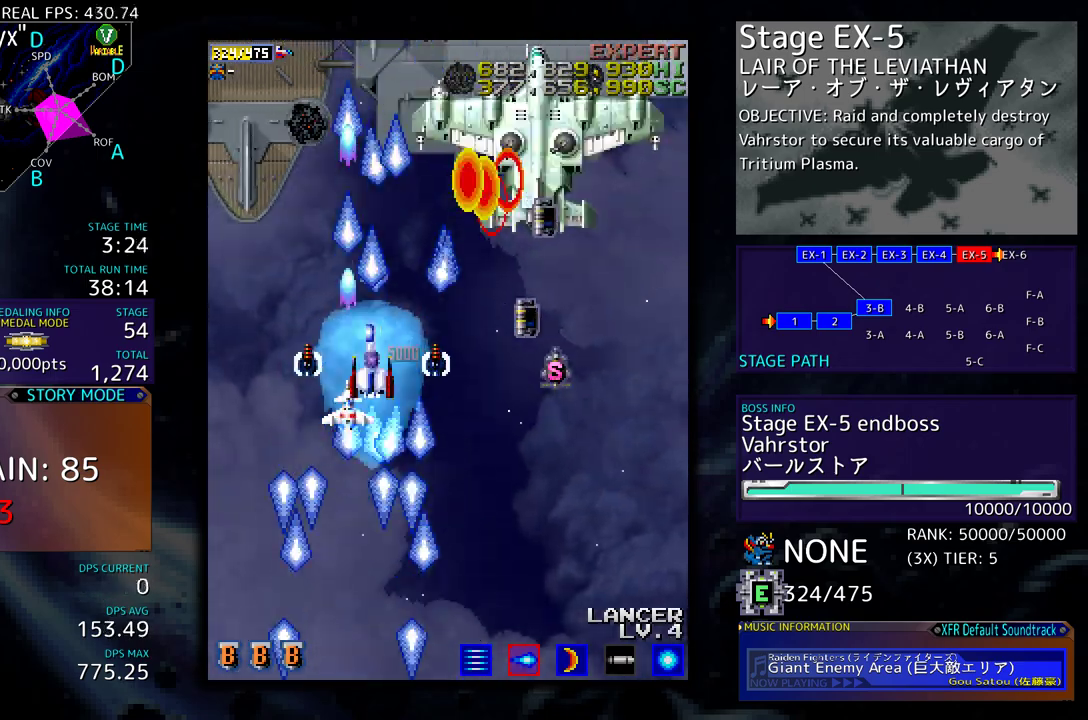
{"buttons": [], "events": [[17, "DPAD_DOWN", "down"], [33, "DPAD_RIGHT", "up"], [117, "DPAD_RIGHT", "down"], [417, "DPAD_DOWN", "up"], [417, "DPAD_RIGHT", "up"]]}
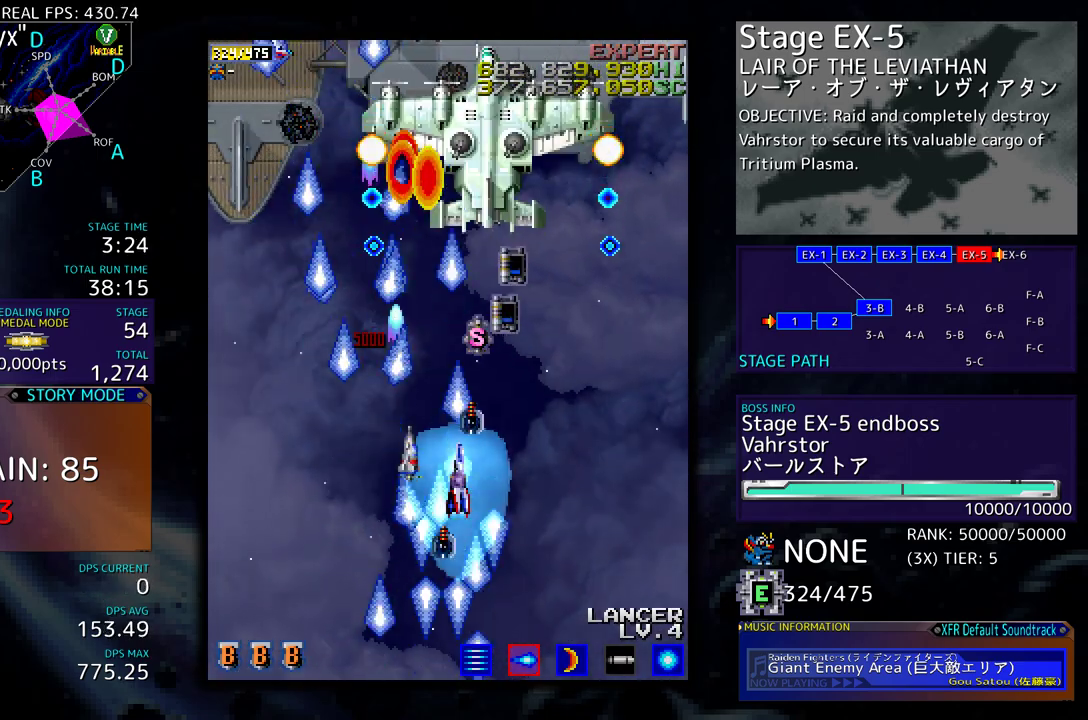
{"buttons": [], "events": []}
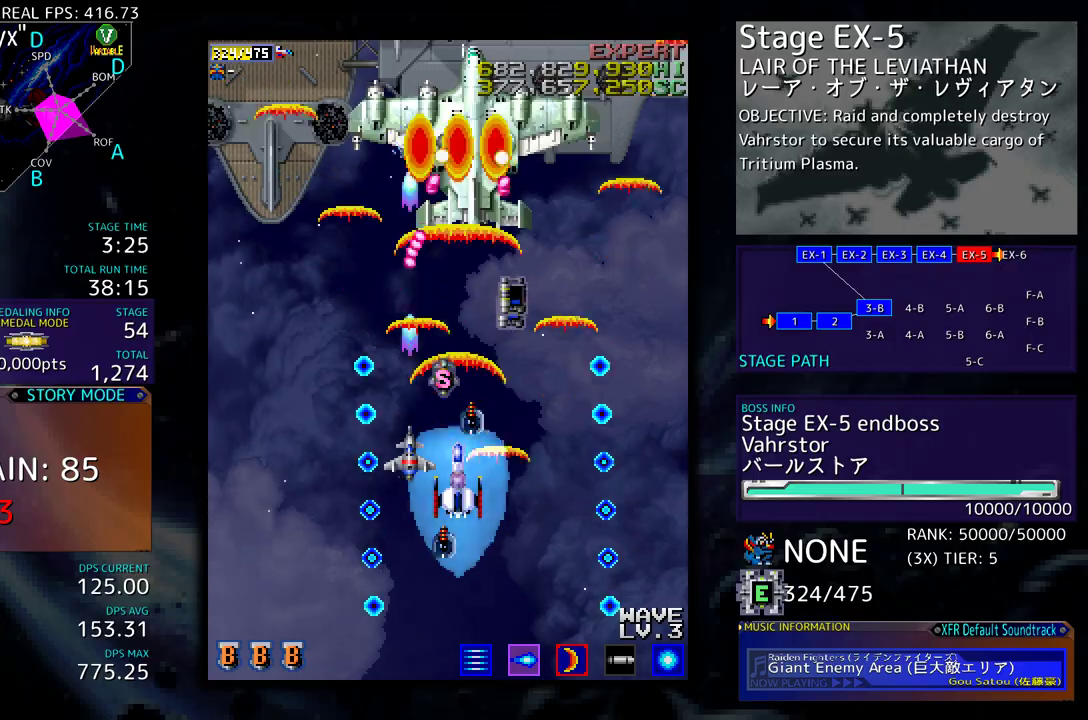
{"buttons": ["DPAD_DOWN"], "events": [[300, "DPAD_DOWN", "down"], [400, "DPAD_DOWN", "up"], [483, "DPAD_DOWN", "down"]]}
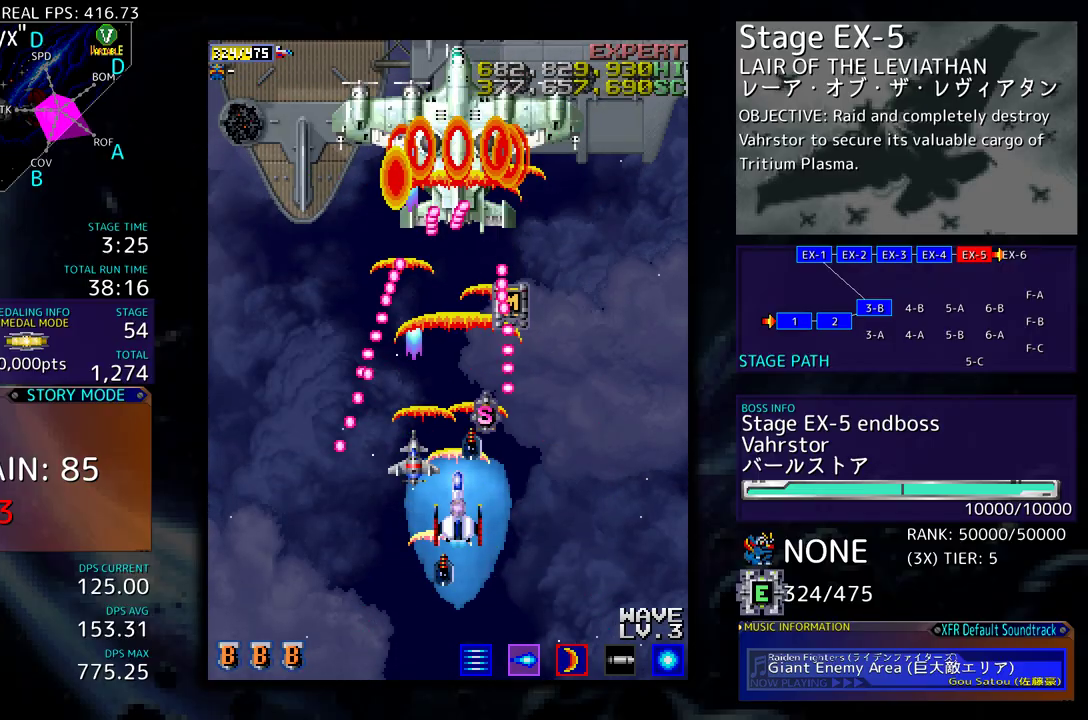
{"buttons": ["DPAD_DOWN", "DPAD_RIGHT"], "events": [[333, "DPAD_RIGHT", "down"]]}
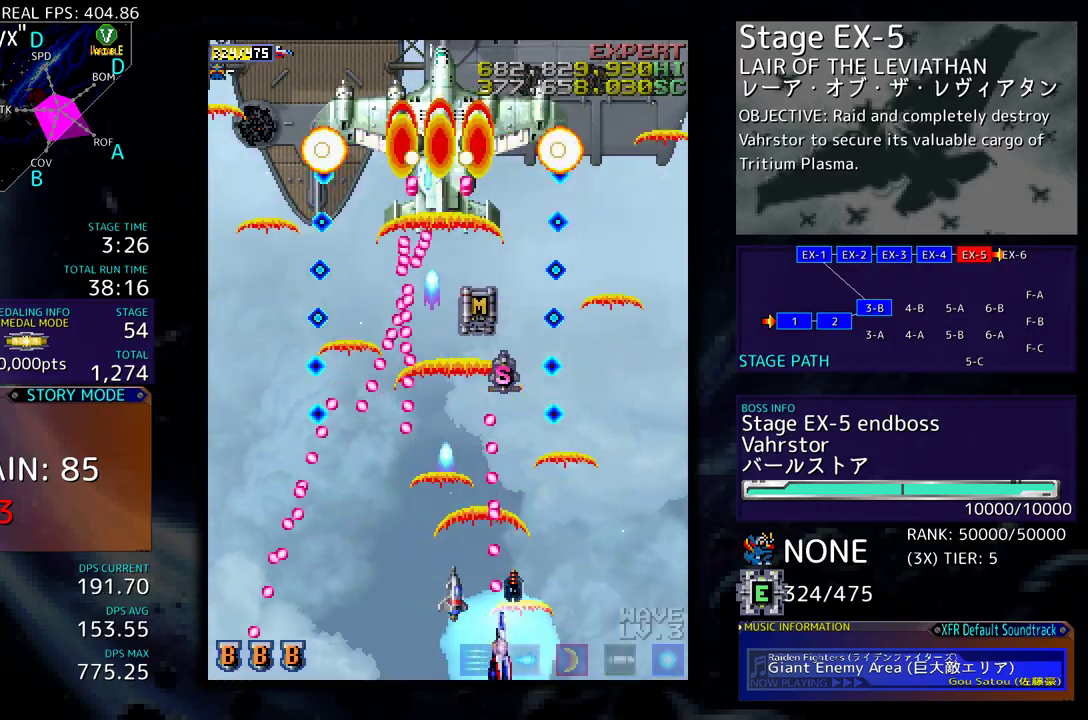
{"buttons": ["DPAD_UP"], "events": [[300, "DPAD_DOWN", "up"], [400, "DPAD_UP", "down"], [483, "DPAD_RIGHT", "up"]]}
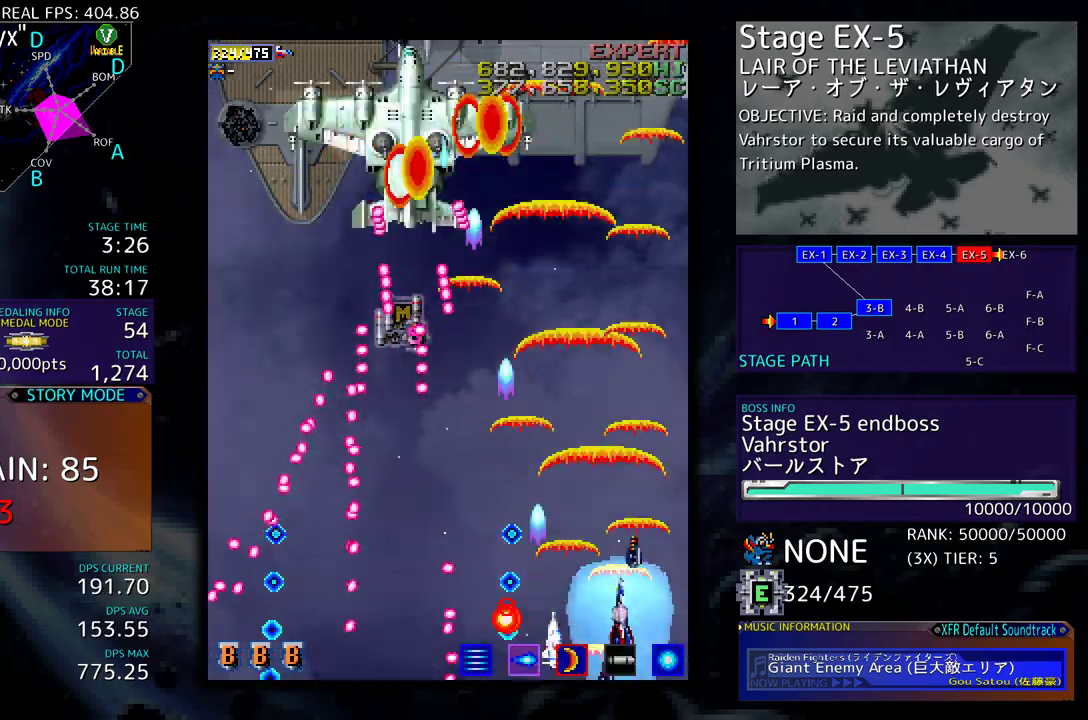
{"buttons": [], "events": [[333, "DPAD_LEFT", "down"], [383, "DPAD_DOWN", "down"], [383, "DPAD_UP", "up"], [500, "DPAD_DOWN", "up"], [500, "DPAD_LEFT", "up"]]}
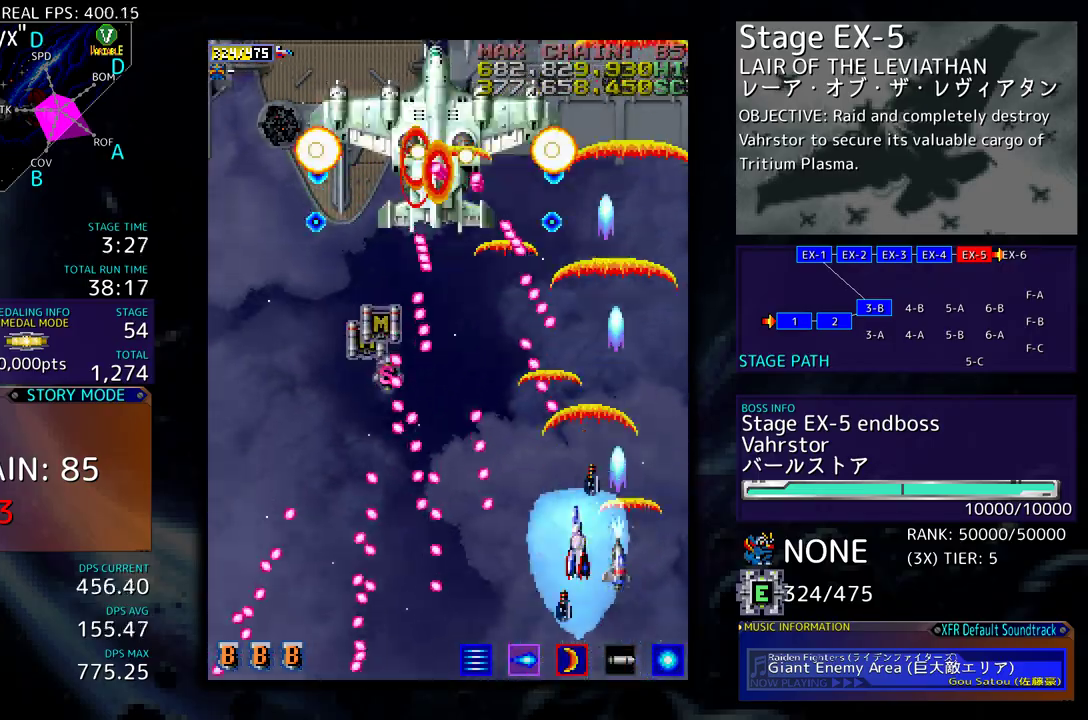
{"buttons": ["DPAD_UP", "DPAD_LEFT"], "events": [[67, "DPAD_DOWN", "down"], [117, "DPAD_DOWN", "up"], [200, "DPAD_LEFT", "down"], [283, "DPAD_LEFT", "up"], [467, "DPAD_LEFT", "down"], [483, "DPAD_UP", "down"]]}
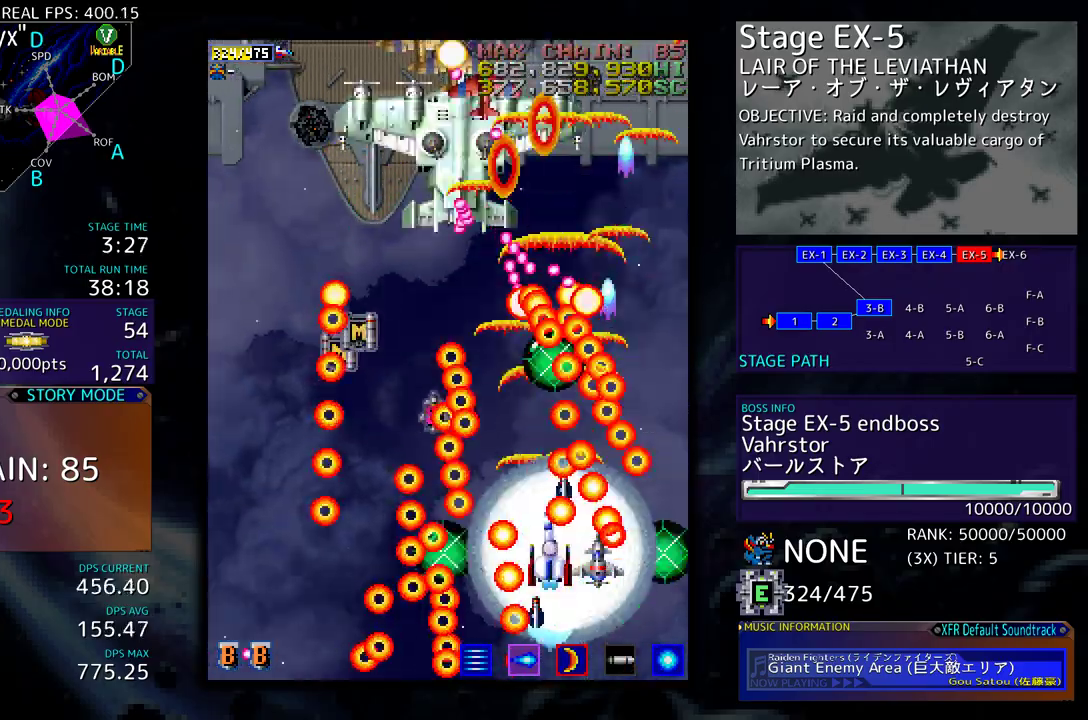
{"buttons": [], "events": [[117, "DPAD_UP", "up"], [150, "DPAD_DOWN", "down"], [200, "DPAD_DOWN", "up"], [250, "DPAD_UP", "down"], [433, "DPAD_LEFT", "up"], [433, "DPAD_UP", "up"]]}
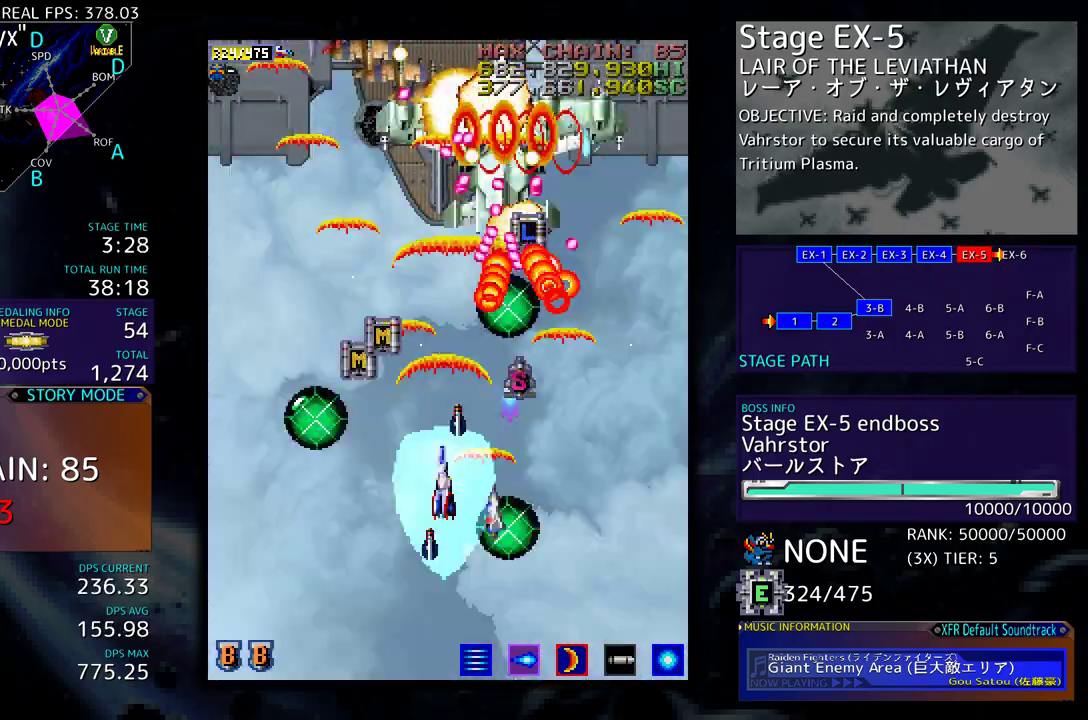
{"buttons": ["DPAD_DOWN", "DPAD_LEFT"], "events": [[83, "DPAD_DOWN", "down"], [83, "DPAD_RIGHT", "down"], [133, "DPAD_DOWN", "up"], [167, "DPAD_RIGHT", "up"], [467, "DPAD_DOWN", "down"], [483, "DPAD_LEFT", "down"]]}
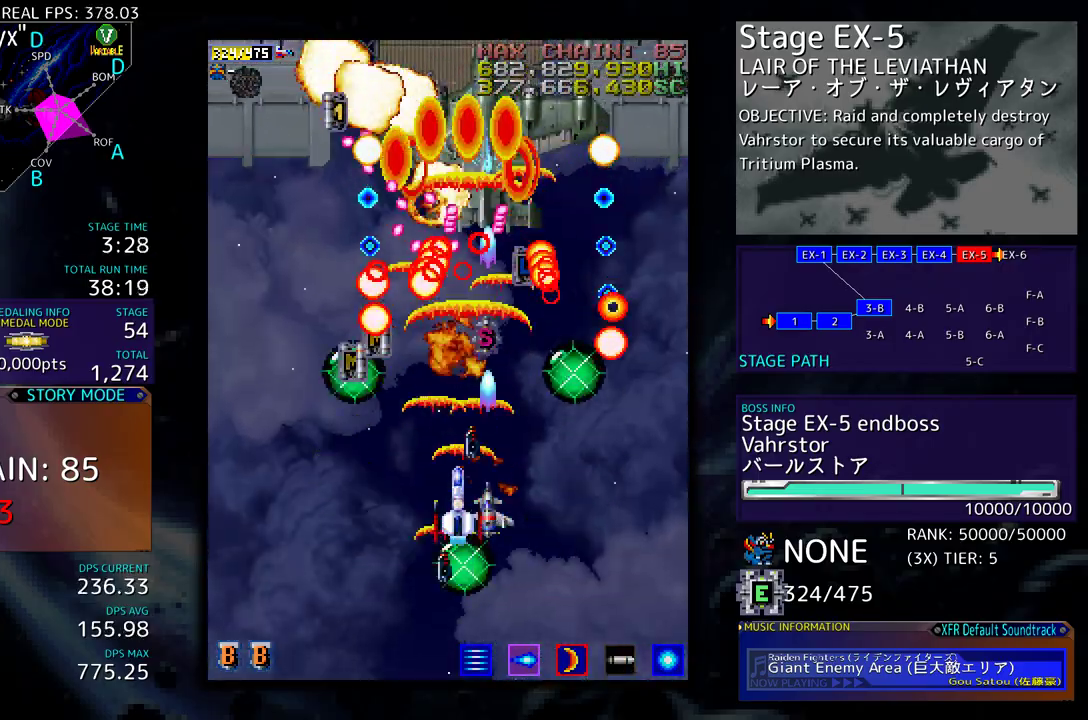
{"buttons": [], "events": [[50, "DPAD_LEFT", "up"], [67, "DPAD_DOWN", "up"], [167, "DPAD_DOWN", "down"], [167, "DPAD_RIGHT", "down"], [250, "DPAD_DOWN", "up"], [250, "DPAD_RIGHT", "up"]]}
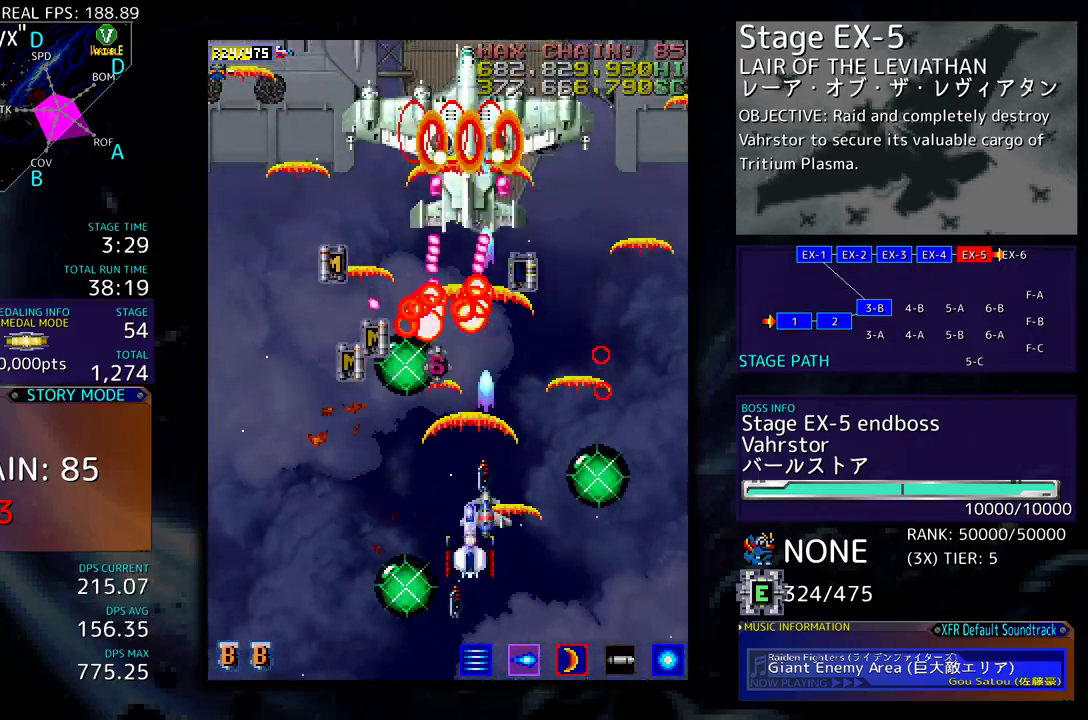
{"buttons": ["DPAD_DOWN"], "events": [[83, "DPAD_DOWN", "down"], [183, "DPAD_DOWN", "up"], [267, "DPAD_DOWN", "down"], [267, "DPAD_LEFT", "down"], [350, "DPAD_DOWN", "up"], [383, "DPAD_LEFT", "up"], [467, "DPAD_DOWN", "down"]]}
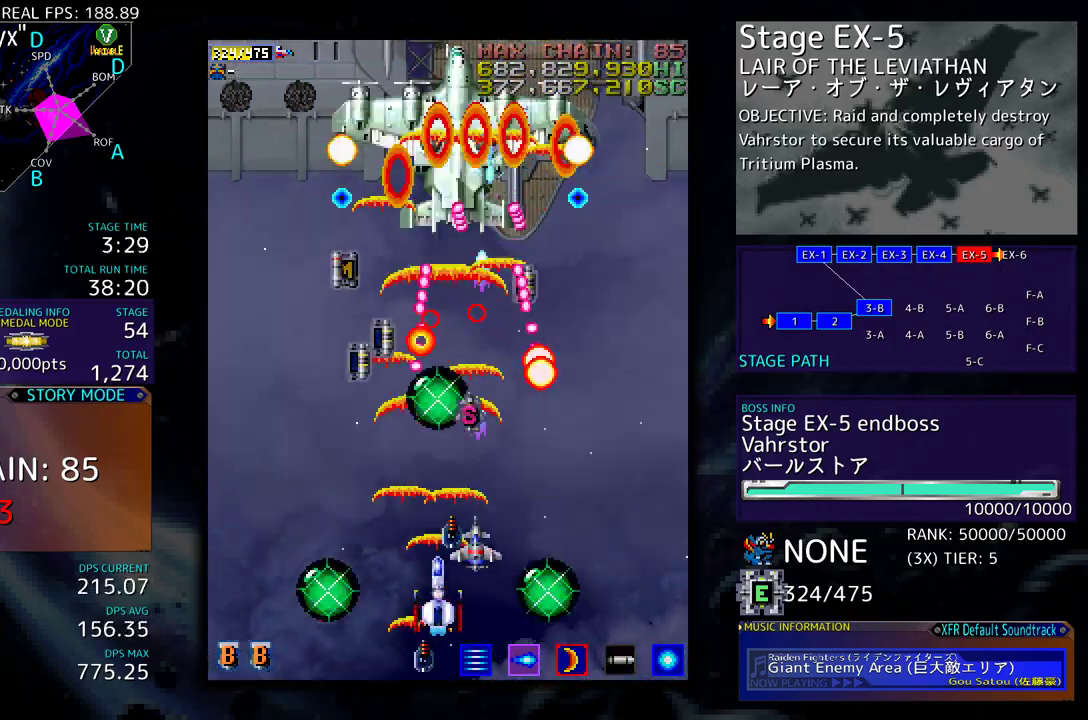
{"buttons": [], "events": [[67, "DPAD_DOWN", "up"], [167, "DPAD_DOWN", "down"], [183, "DPAD_LEFT", "down"], [233, "DPAD_DOWN", "up"], [250, "DPAD_LEFT", "up"], [333, "DPAD_DOWN", "down"], [333, "DPAD_LEFT", "down"], [417, "DPAD_DOWN", "up"], [433, "DPAD_LEFT", "up"]]}
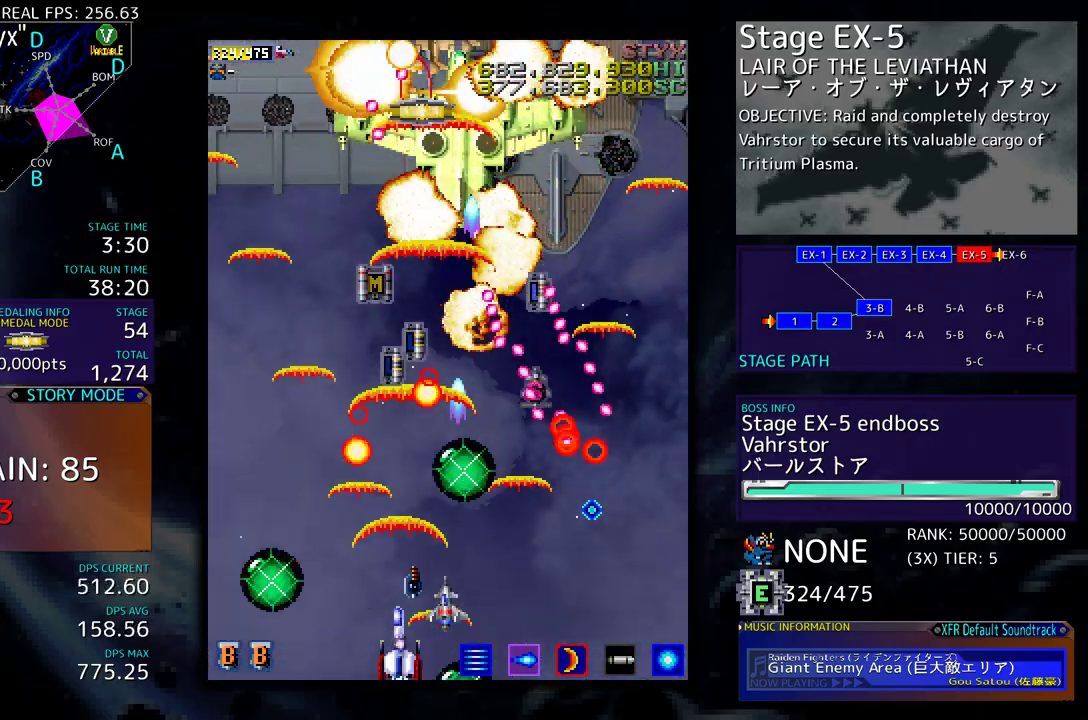
{"buttons": ["DPAD_UP", "DPAD_LEFT"], "events": [[267, "DPAD_UP", "down"], [283, "DPAD_LEFT", "down"]]}
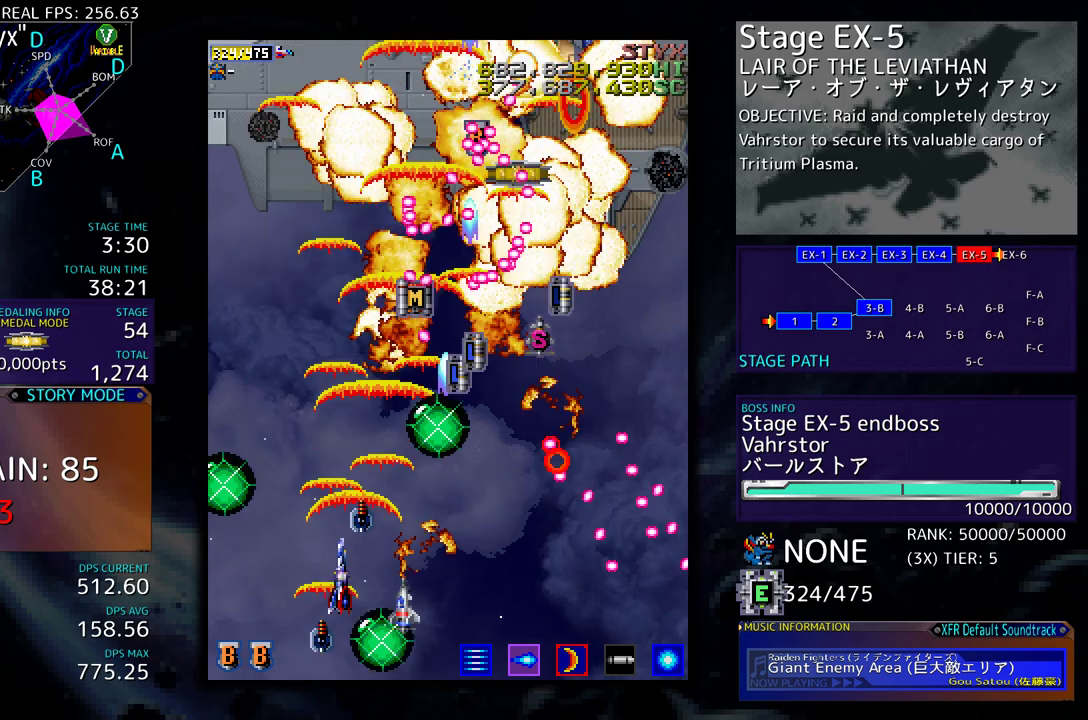
{"buttons": [], "events": [[433, "DPAD_LEFT", "up"], [433, "DPAD_UP", "up"]]}
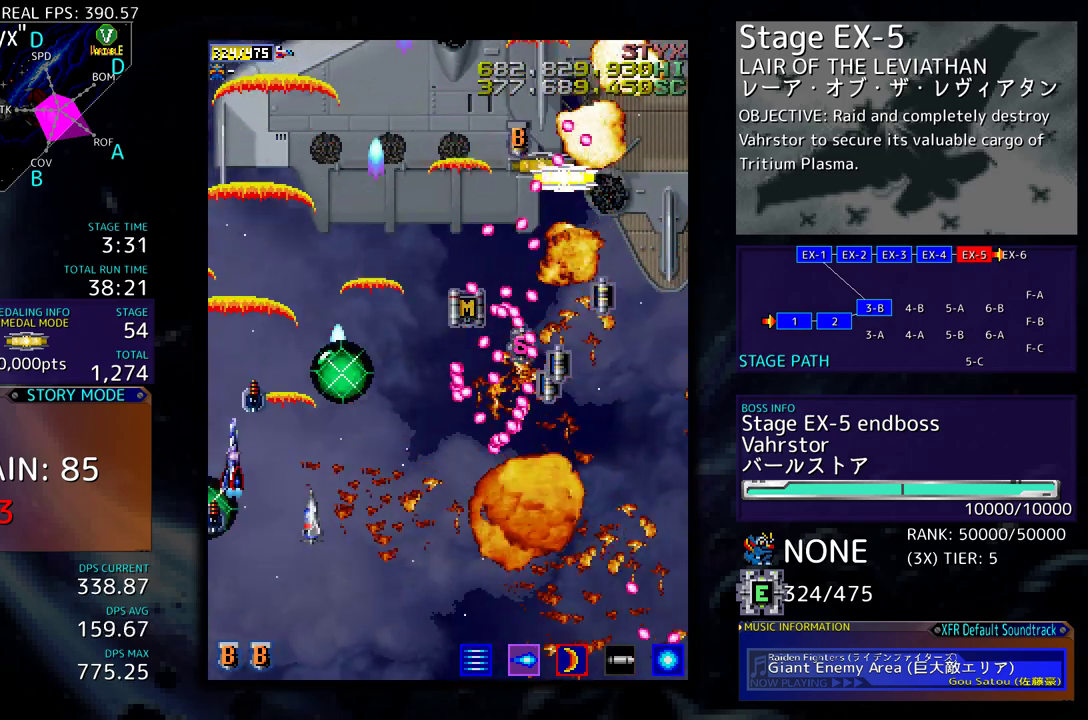
{"buttons": [], "events": [[117, "DPAD_DOWN", "down"], [217, "DPAD_DOWN", "up"]]}
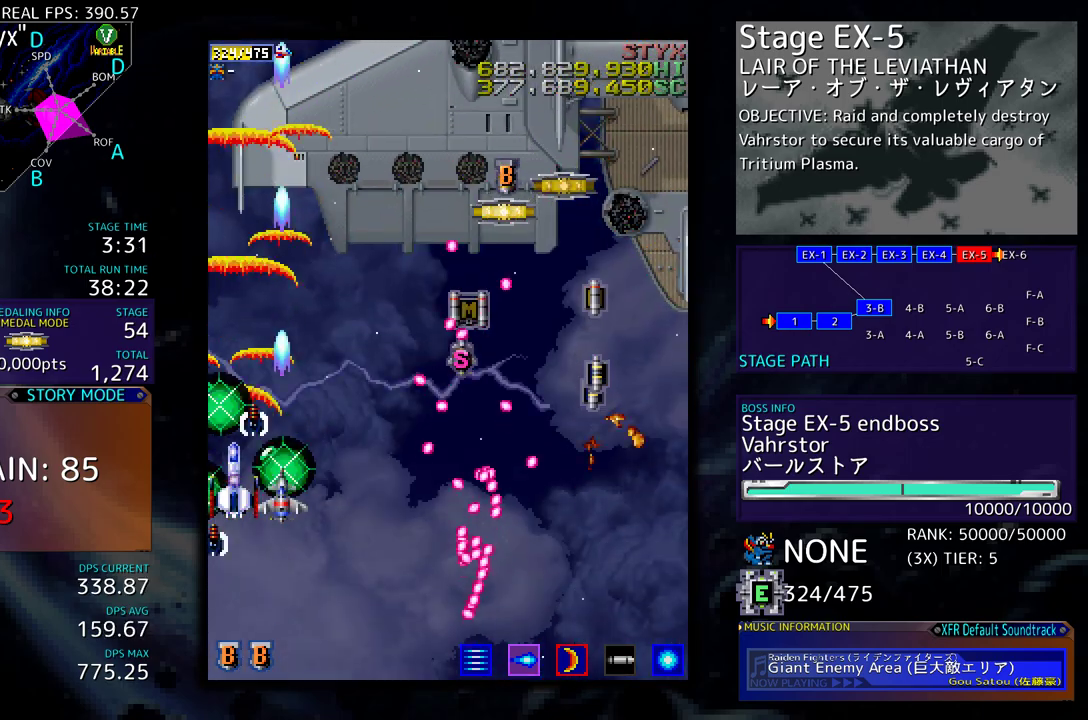
{"buttons": ["DPAD_UP", "DPAD_RIGHT"], "events": [[33, "DPAD_UP", "down"], [417, "DPAD_RIGHT", "down"]]}
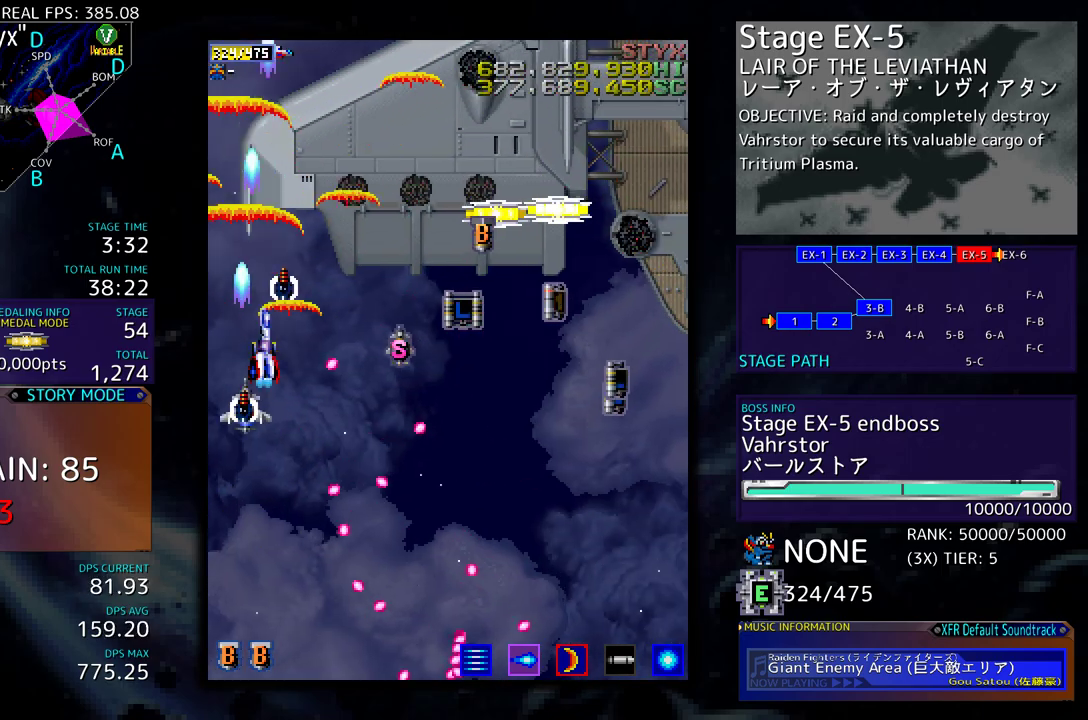
{"buttons": ["DPAD_DOWN", "DPAD_LEFT"], "events": [[50, "DPAD_UP", "up"], [283, "DPAD_DOWN", "down"], [317, "DPAD_RIGHT", "up"], [333, "DPAD_LEFT", "down"]]}
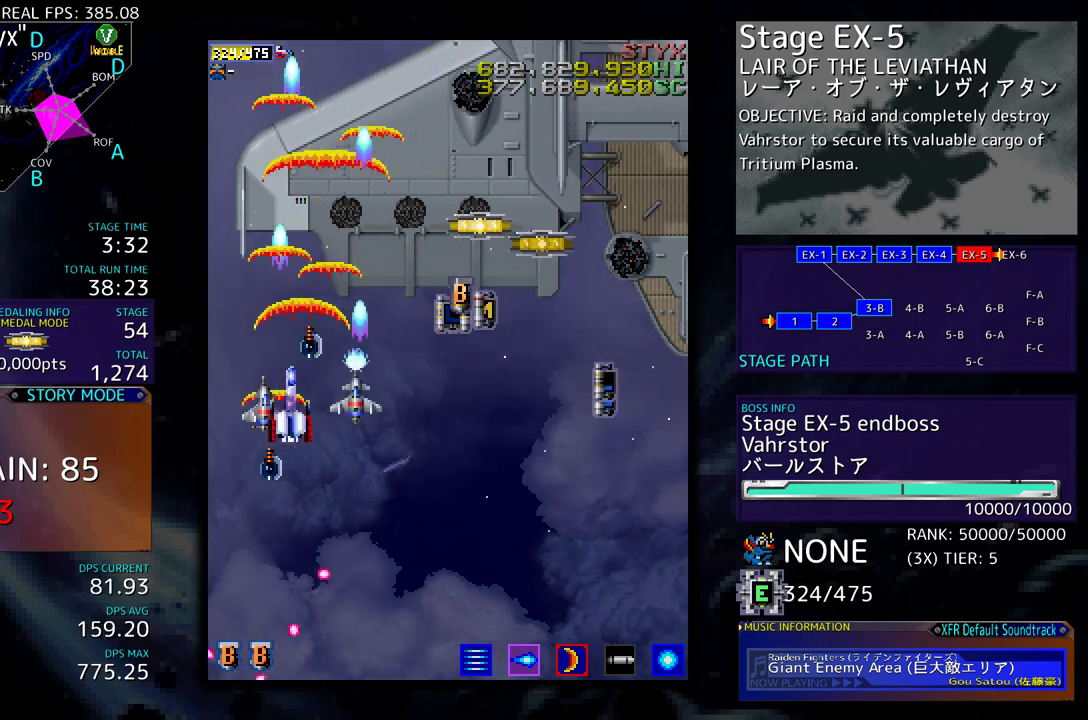
{"buttons": [], "events": [[17, "DPAD_LEFT", "up"], [450, "DPAD_DOWN", "up"]]}
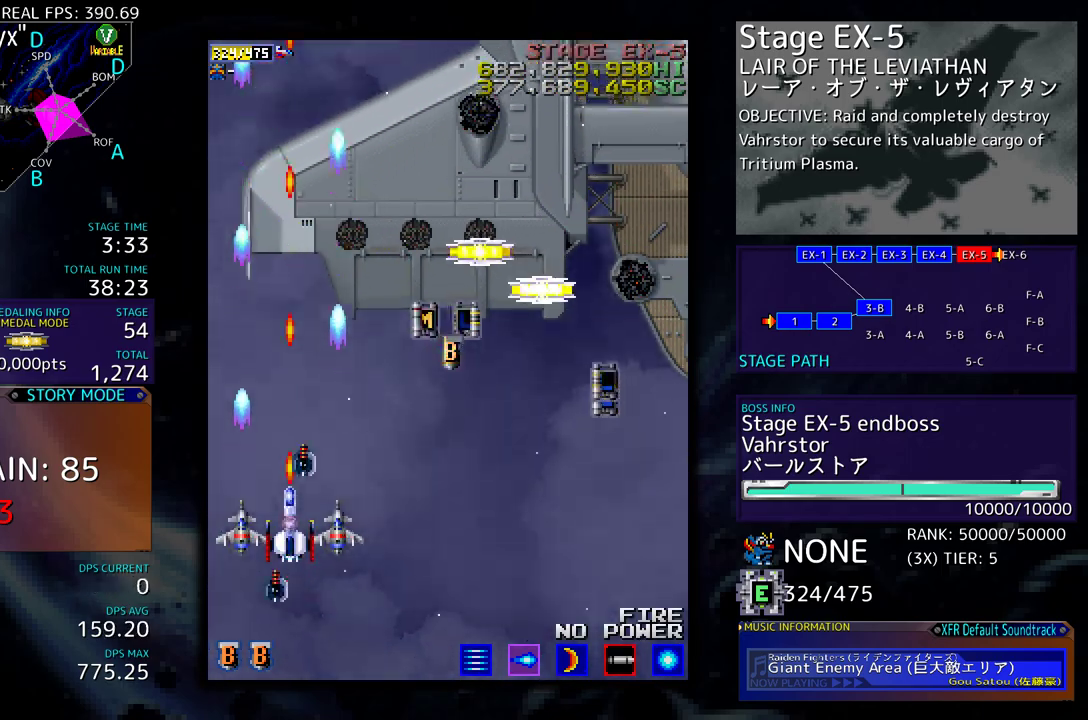
{"buttons": ["DPAD_UP"], "events": [[17, "DPAD_RIGHT", "down"], [17, "DPAD_UP", "down"], [433, "DPAD_RIGHT", "up"]]}
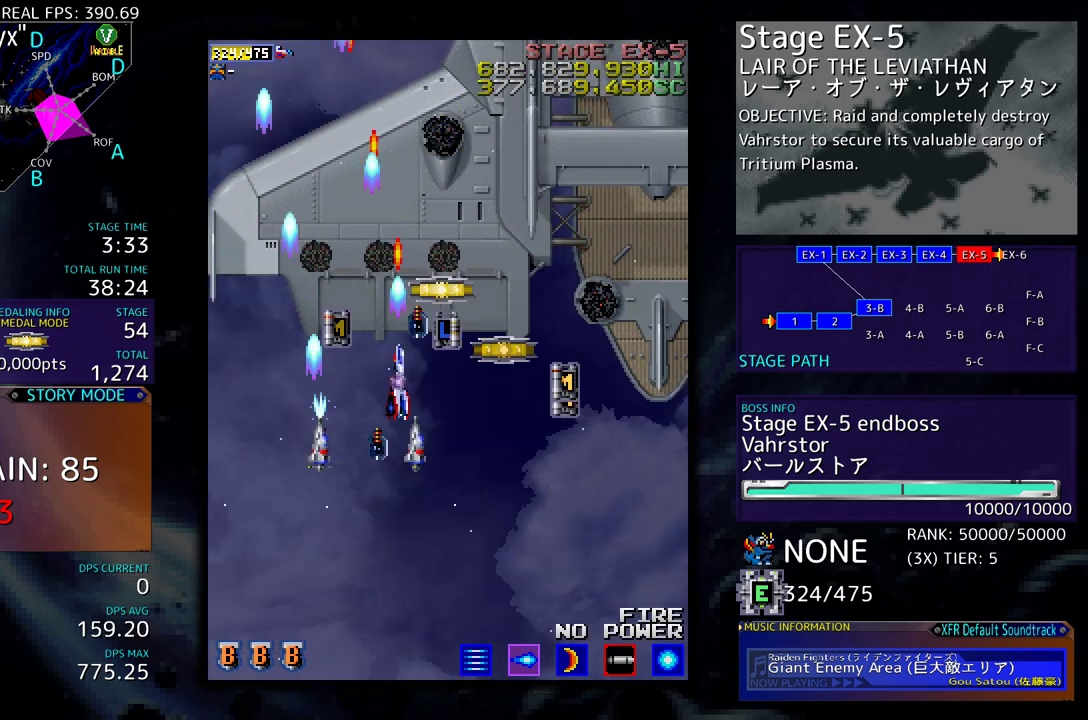
{"buttons": ["DPAD_LEFT"], "events": [[50, "DPAD_RIGHT", "down"], [150, "DPAD_UP", "up"], [217, "DPAD_RIGHT", "up"], [233, "DPAD_UP", "down"], [250, "DPAD_LEFT", "down"], [317, "DPAD_UP", "up"]]}
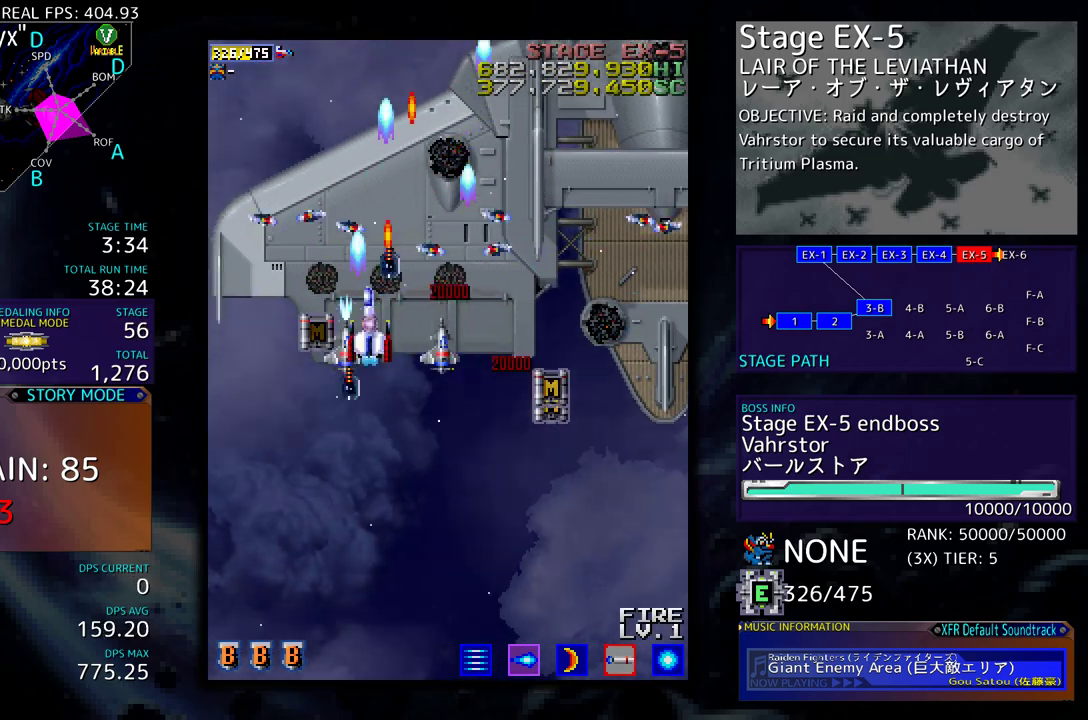
{"buttons": ["DPAD_DOWN", "DPAD_RIGHT"], "events": [[100, "DPAD_DOWN", "down"], [233, "DPAD_LEFT", "up"], [267, "DPAD_RIGHT", "down"]]}
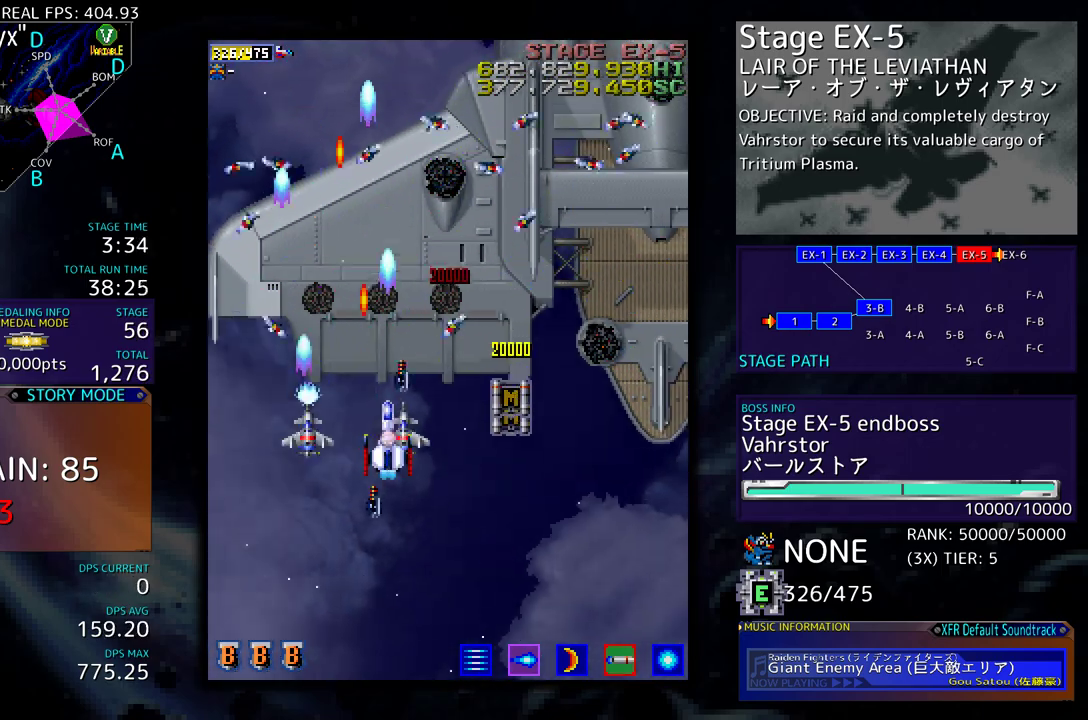
{"buttons": [], "events": [[133, "DPAD_RIGHT", "up"], [183, "DPAD_DOWN", "up"]]}
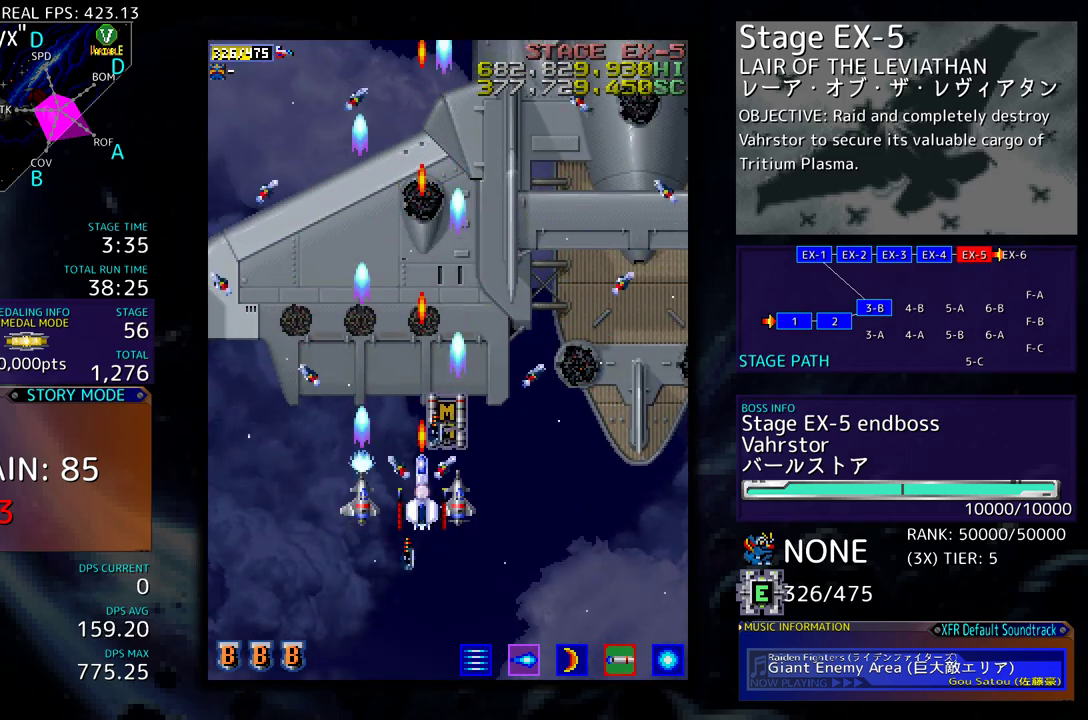
{"buttons": ["DPAD_DOWN"], "events": [[483, "DPAD_DOWN", "down"]]}
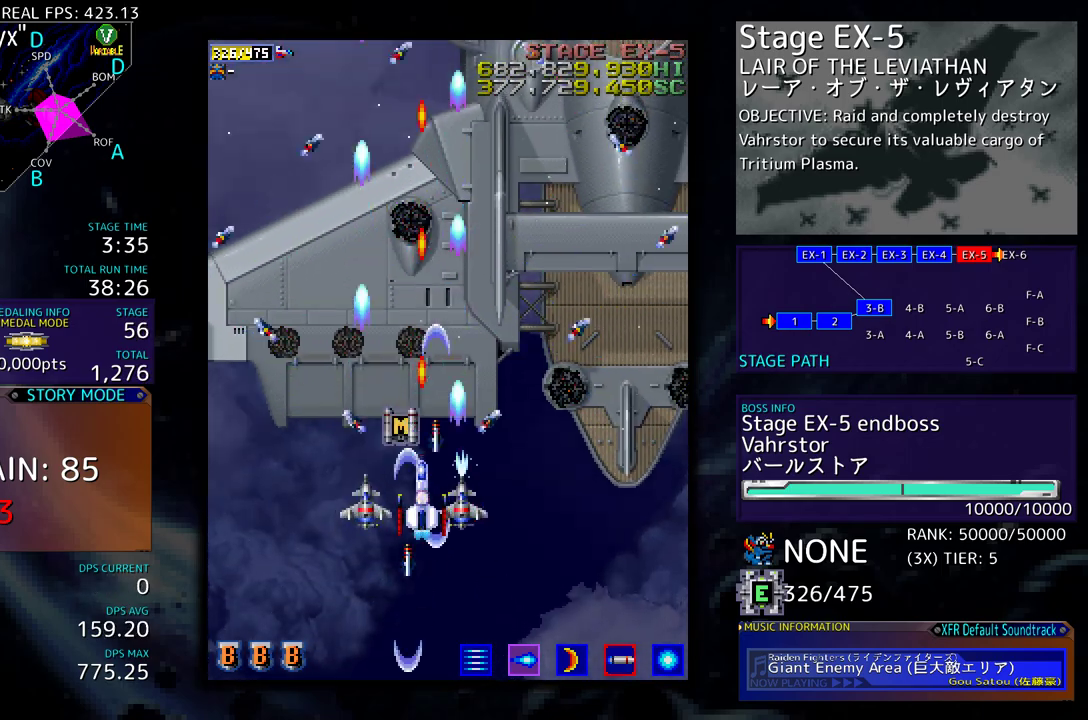
{"buttons": [], "events": [[233, "DPAD_DOWN", "up"]]}